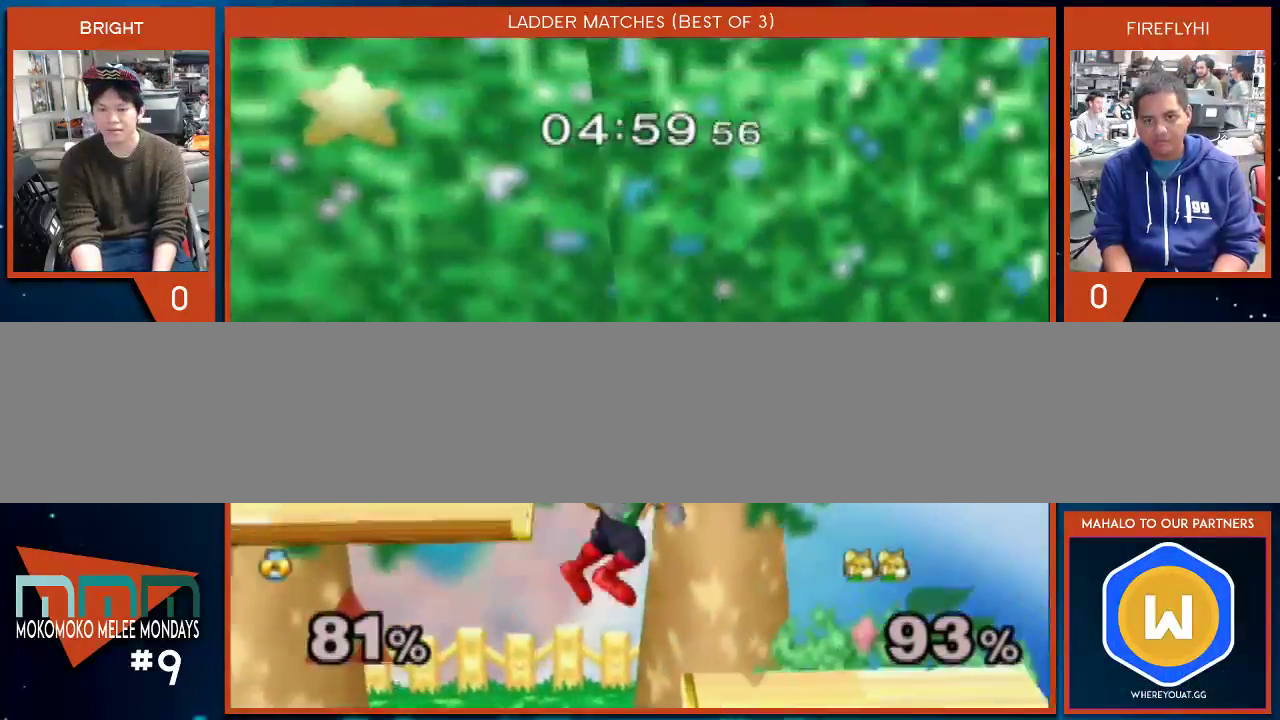
Gameplay with a controller (Nintendo layout); each line is a JSON object with the inputs held at the frame after it (dt_ms = milliseconds from this image to that frame). "events" lists button and stick changes between this image and that frame as [ms after this image, input, new state], when the widget could be followed in between. Not read: L3 R1 R2 R3.
{"dt_ms": 500, "buttons": [], "left_stick": "left", "right_stick": "center", "events": [[233, "right_stick", "left"], [283, "left_stick", "down"], [317, "right_stick", "up-left"], [350, "left_stick", "left"], [450, "right_stick", "center"]]}
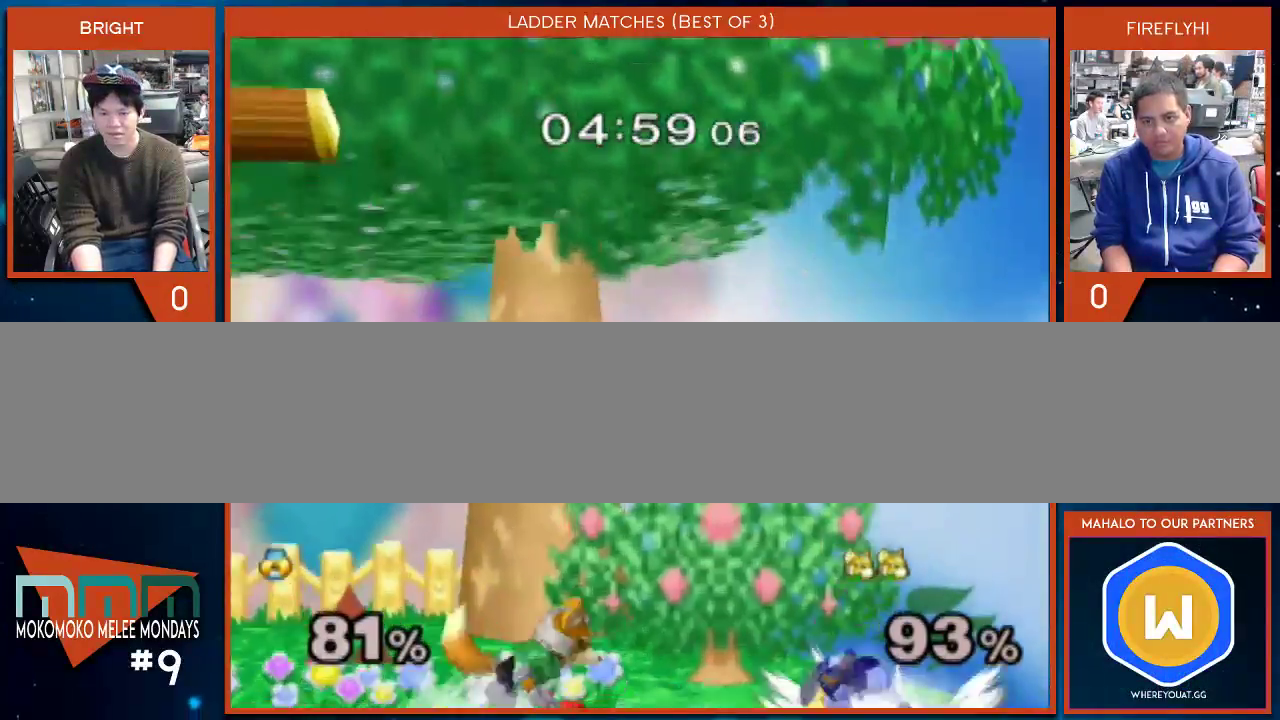
{"dt_ms": 500, "buttons": [], "left_stick": "center", "right_stick": "center", "events": [[67, "A", "down"], [350, "A", "up"], [450, "left_stick", "center"]]}
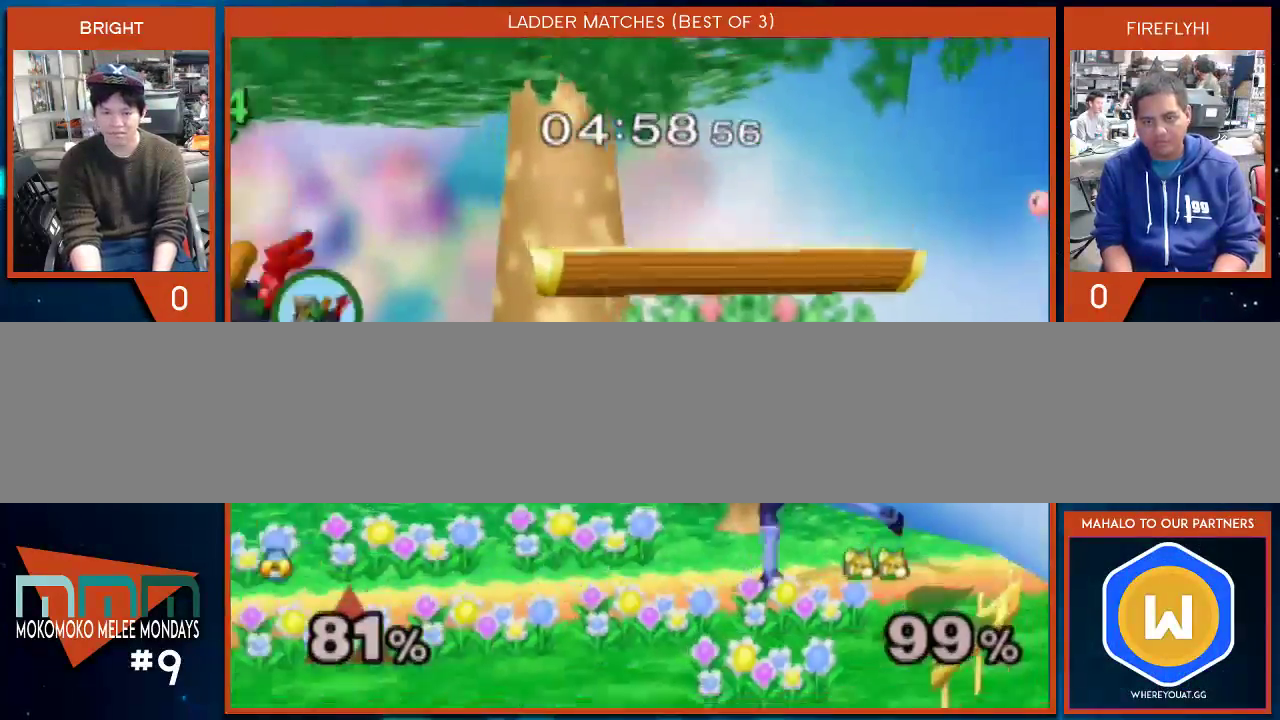
{"dt_ms": 500, "buttons": [], "left_stick": "left", "right_stick": "center", "events": [[67, "left_stick", "left"]]}
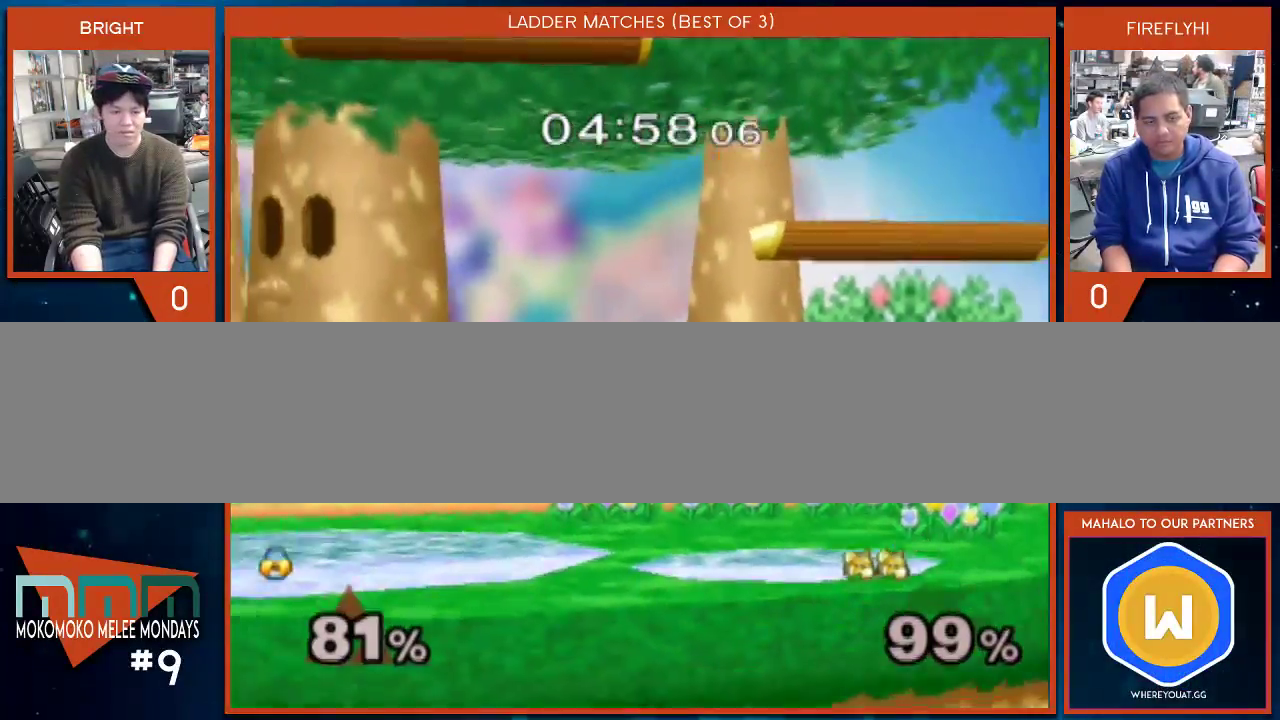
{"dt_ms": 500, "buttons": [], "left_stick": "down-left", "right_stick": "center", "events": [[33, "left_stick", "down-left"]]}
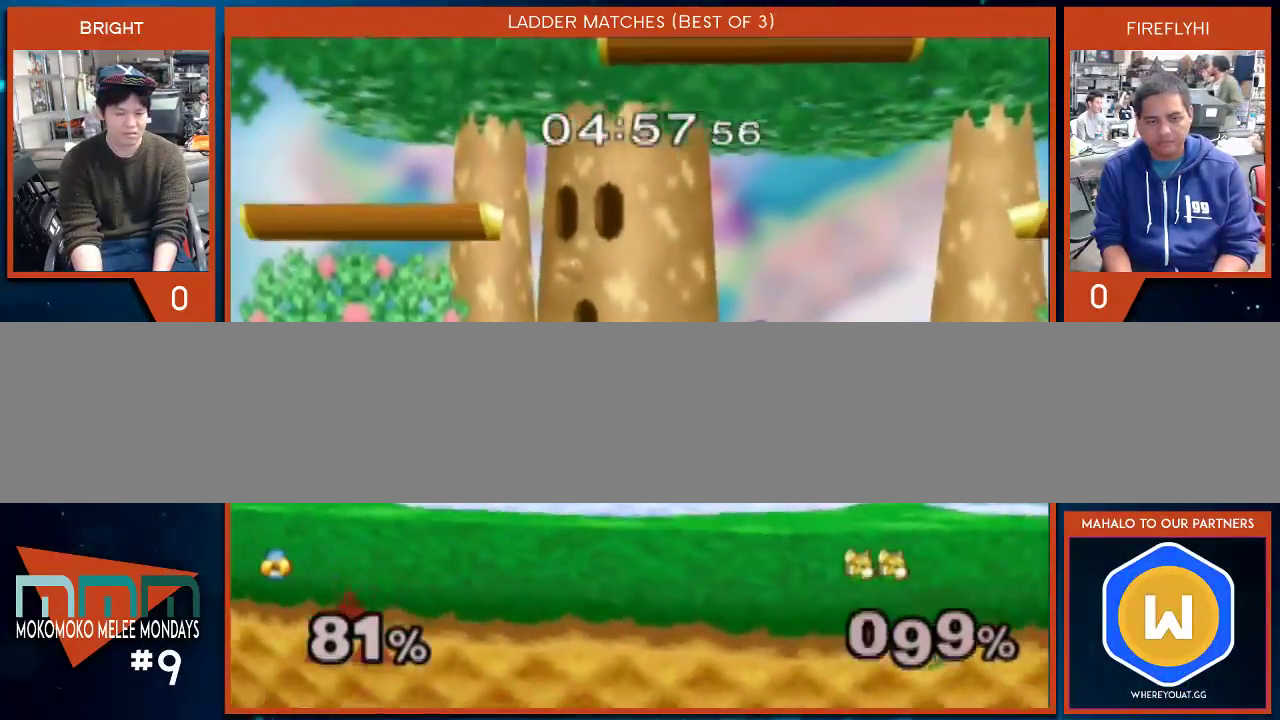
{"dt_ms": 500, "buttons": ["X"], "left_stick": "left", "right_stick": "center", "events": [[100, "Y", "down"], [100, "left_stick", "down-right"], [250, "left_stick", "center"], [283, "Y", "up"], [350, "left_stick", "left"], [500, "X", "down"]]}
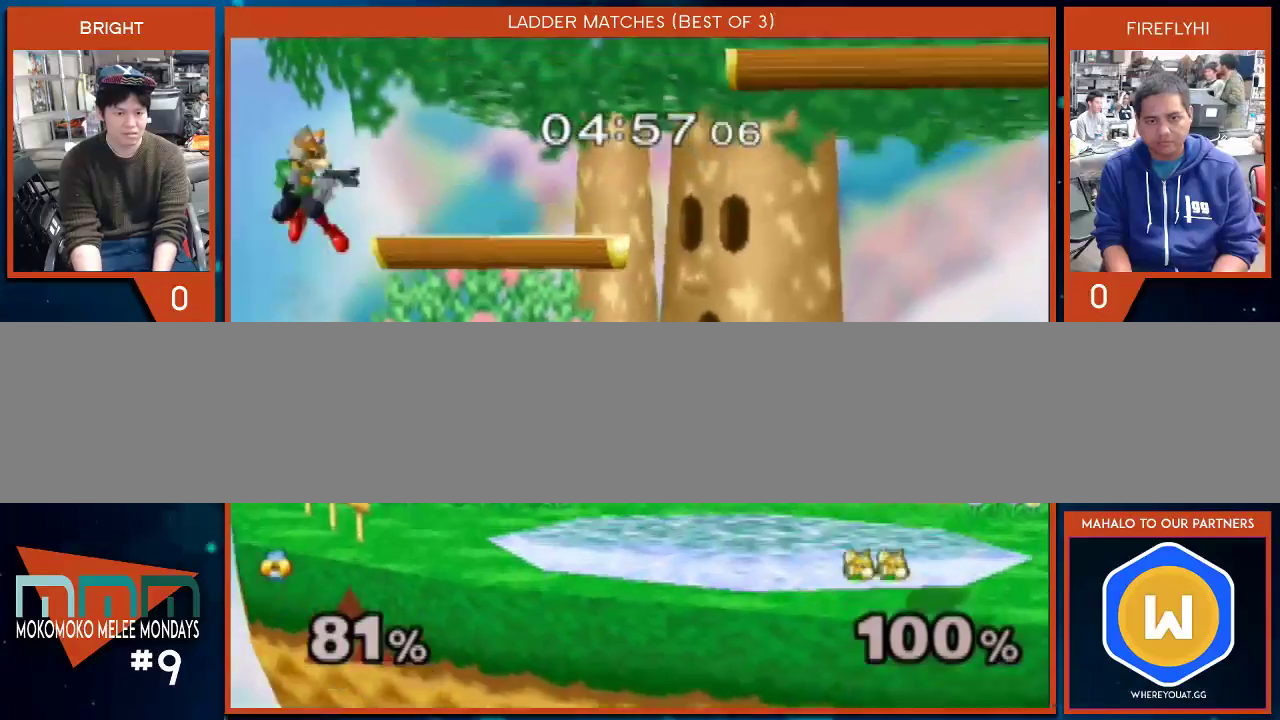
{"dt_ms": 500, "buttons": ["Y"], "left_stick": "right", "right_stick": "center", "events": [[33, "X", "up"], [350, "left_stick", "down"], [450, "Y", "down"], [500, "left_stick", "right"]]}
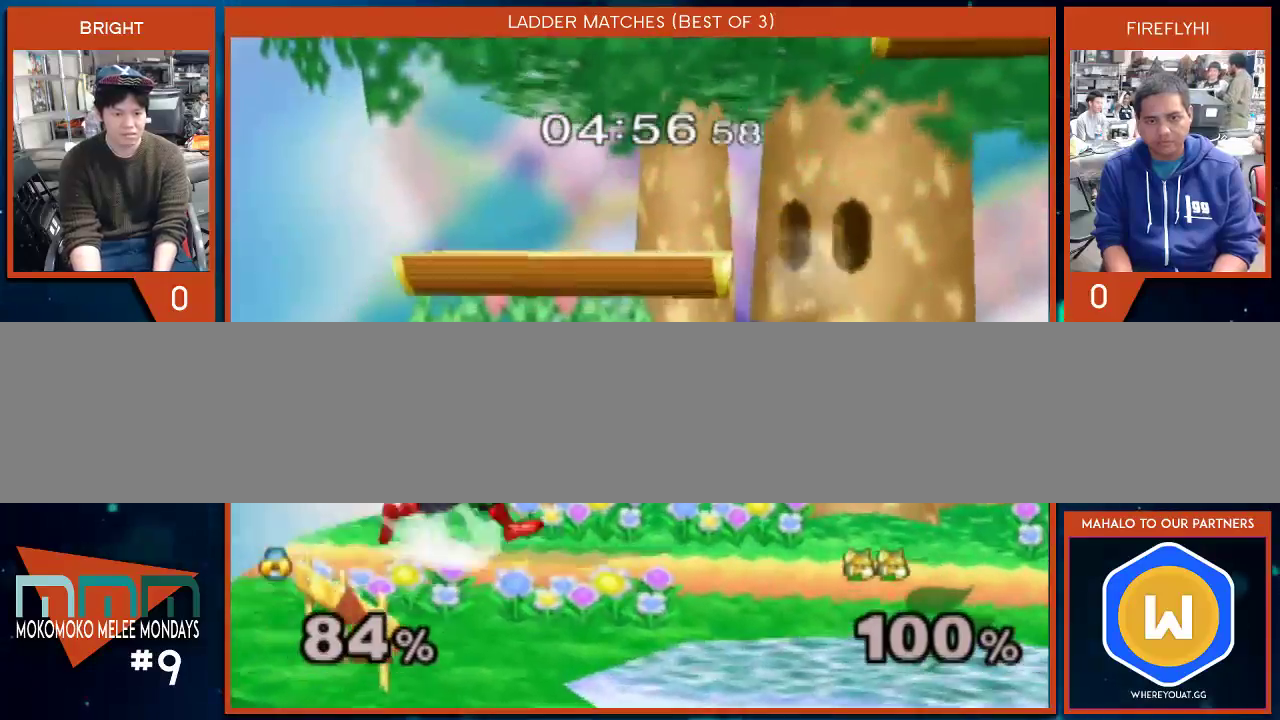
{"dt_ms": 500, "buttons": [], "left_stick": "down", "right_stick": "left", "events": [[133, "Y", "up"], [383, "left_stick", "down"], [483, "right_stick", "left"]]}
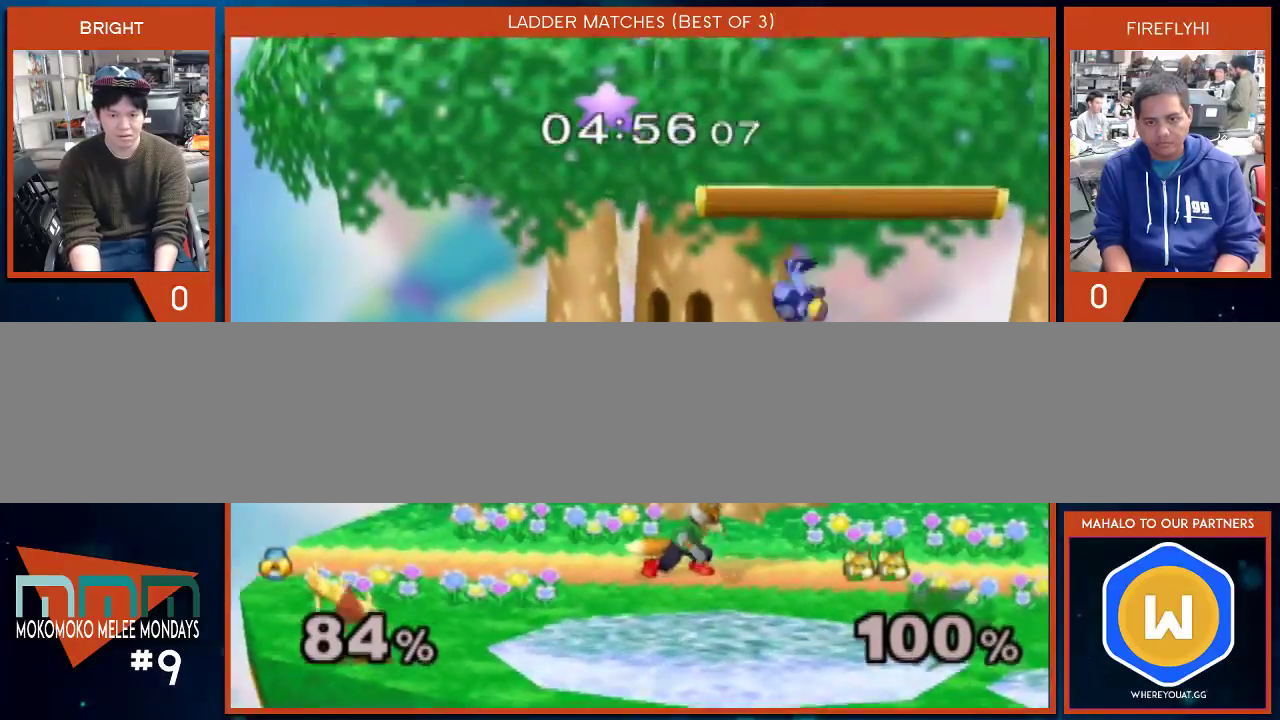
{"dt_ms": 500, "buttons": ["A"], "left_stick": "center", "right_stick": "center", "events": [[17, "left_stick", "left"], [167, "left_stick", "center"], [167, "right_stick", "center"], [417, "A", "down"]]}
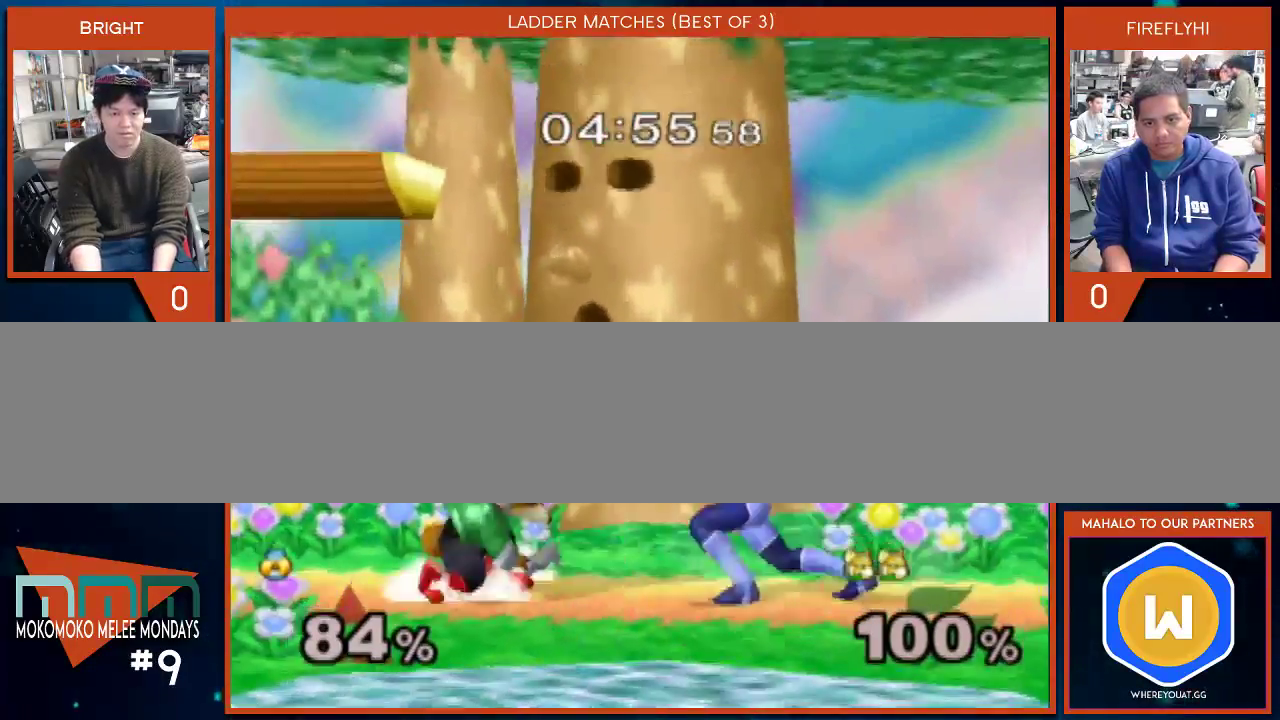
{"dt_ms": 500, "buttons": ["A"], "left_stick": "left", "right_stick": "center", "events": [[33, "A", "up"], [233, "left_stick", "left"], [383, "A", "down"]]}
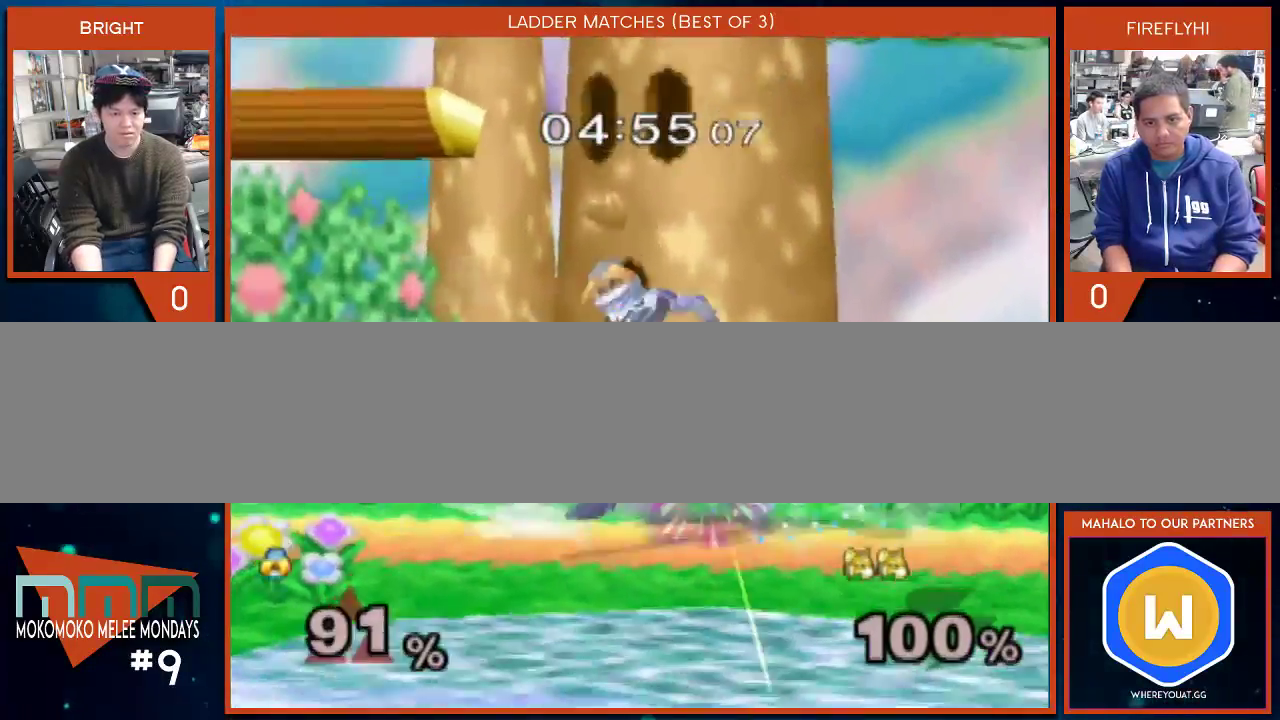
{"dt_ms": 500, "buttons": [], "left_stick": "center", "right_stick": "center", "events": [[167, "A", "up"], [450, "left_stick", "center"]]}
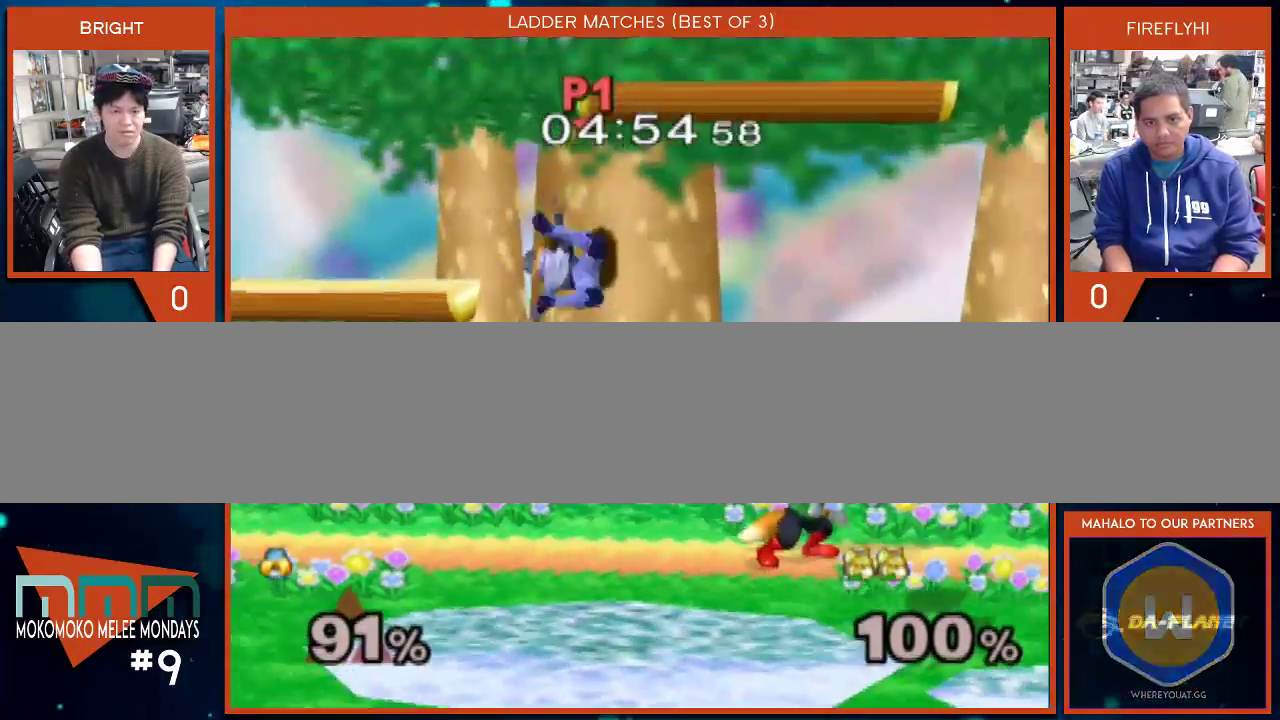
{"dt_ms": 1000, "buttons": [], "left_stick": "down-left", "right_stick": "center"}
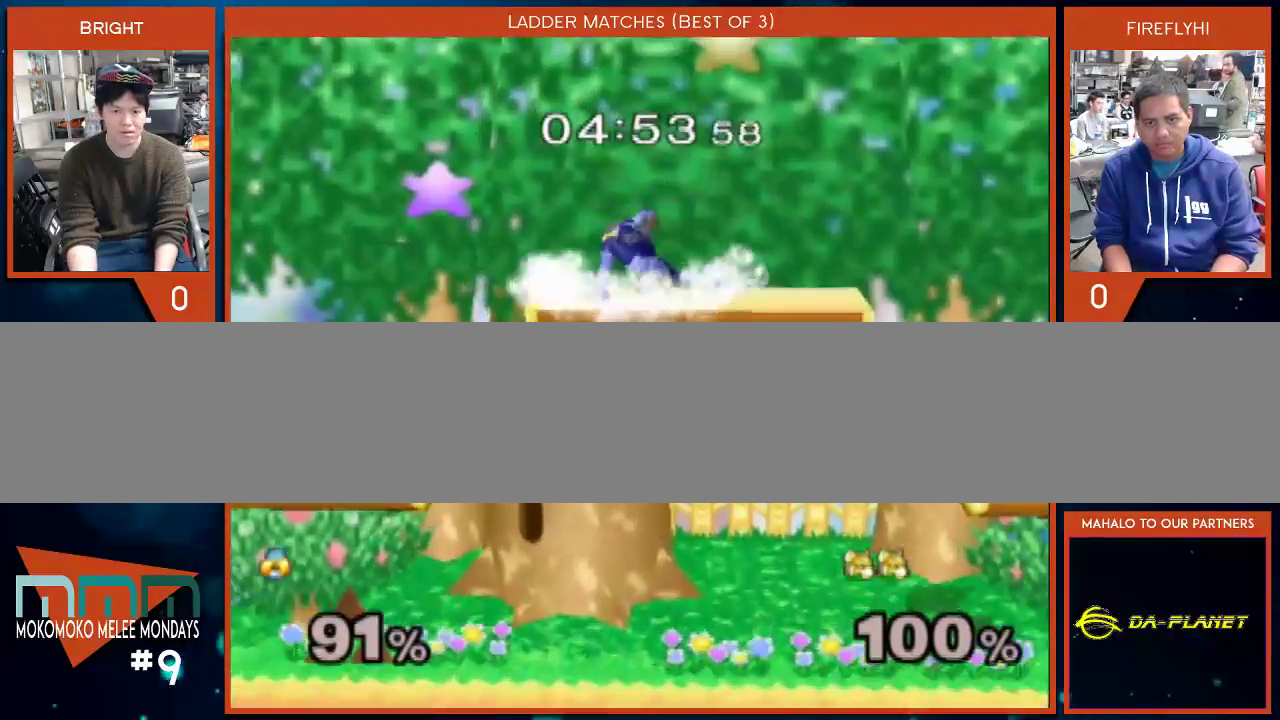
{"dt_ms": 500, "buttons": [], "left_stick": "left", "right_stick": "down-right", "events": [[17, "left_stick", "left"], [350, "left_stick", "down-left"], [450, "left_stick", "left"], [483, "right_stick", "down-right"]]}
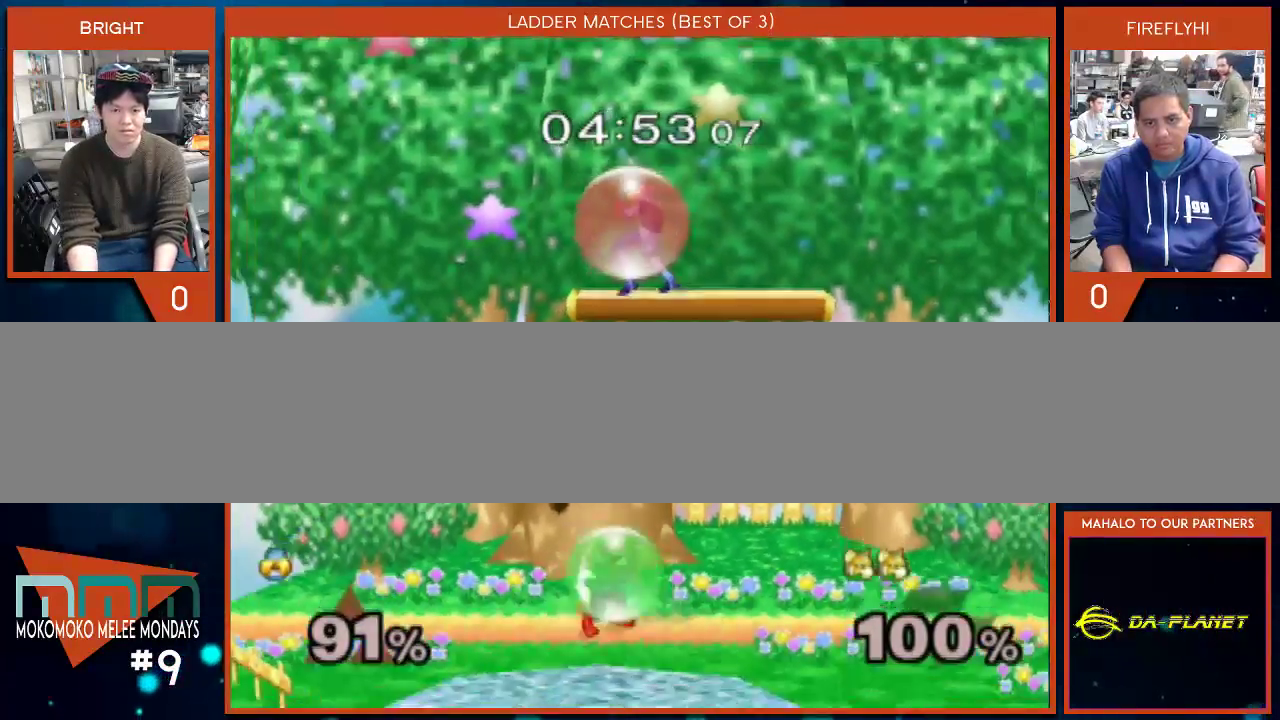
{"dt_ms": 500, "buttons": [], "left_stick": "center", "right_stick": "center", "events": [[100, "right_stick", "center"], [417, "left_stick", "center"]]}
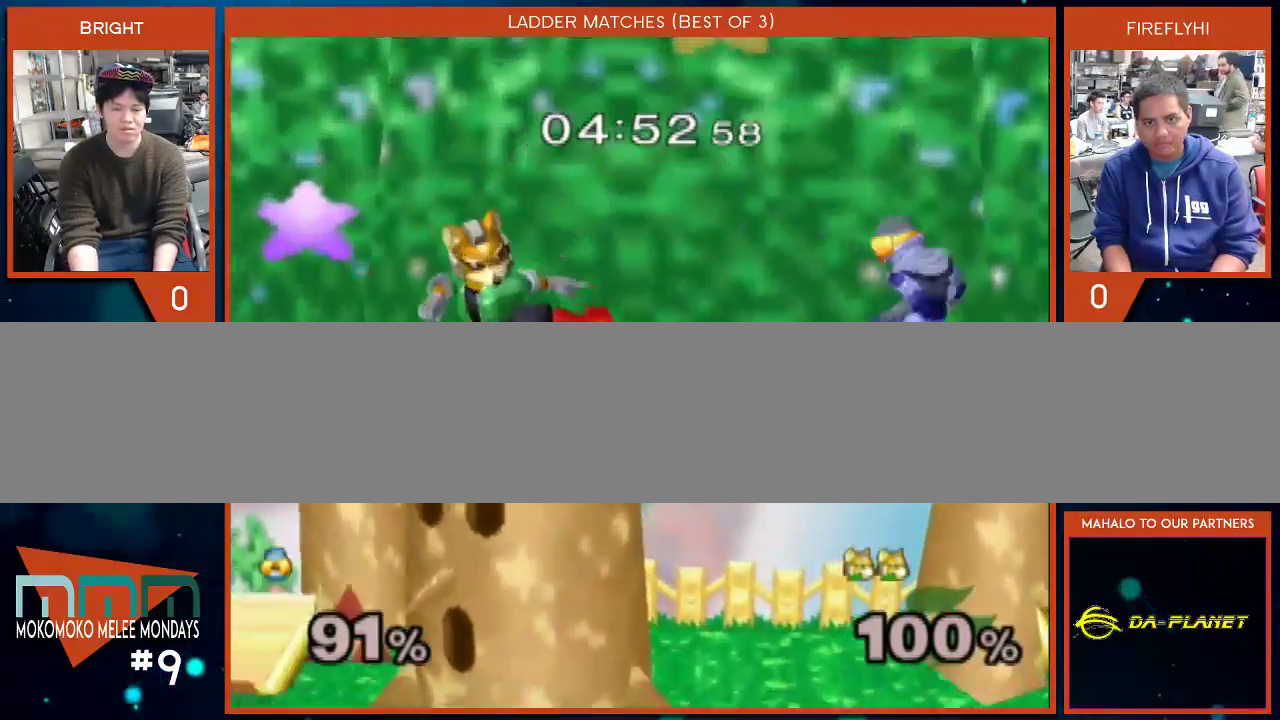
{"dt_ms": 500, "buttons": [], "left_stick": "down-right", "right_stick": "center", "events": [[33, "left_stick", "right"], [250, "left_stick", "down"], [383, "left_stick", "down-right"]]}
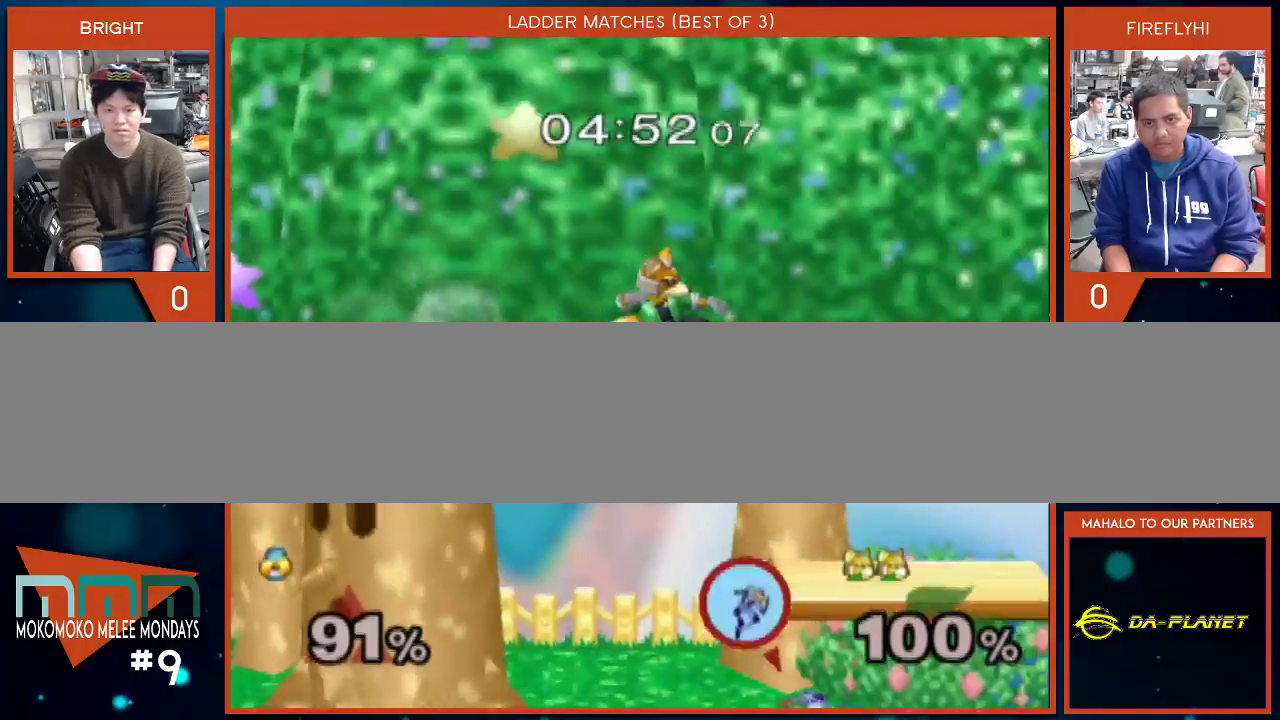
{"dt_ms": 500, "buttons": [], "left_stick": "center", "right_stick": "center", "events": [[100, "left_stick", "left"], [200, "left_stick", "center"], [283, "left_stick", "down-right"], [350, "Y", "down"], [500, "Y", "up"], [500, "left_stick", "center"]]}
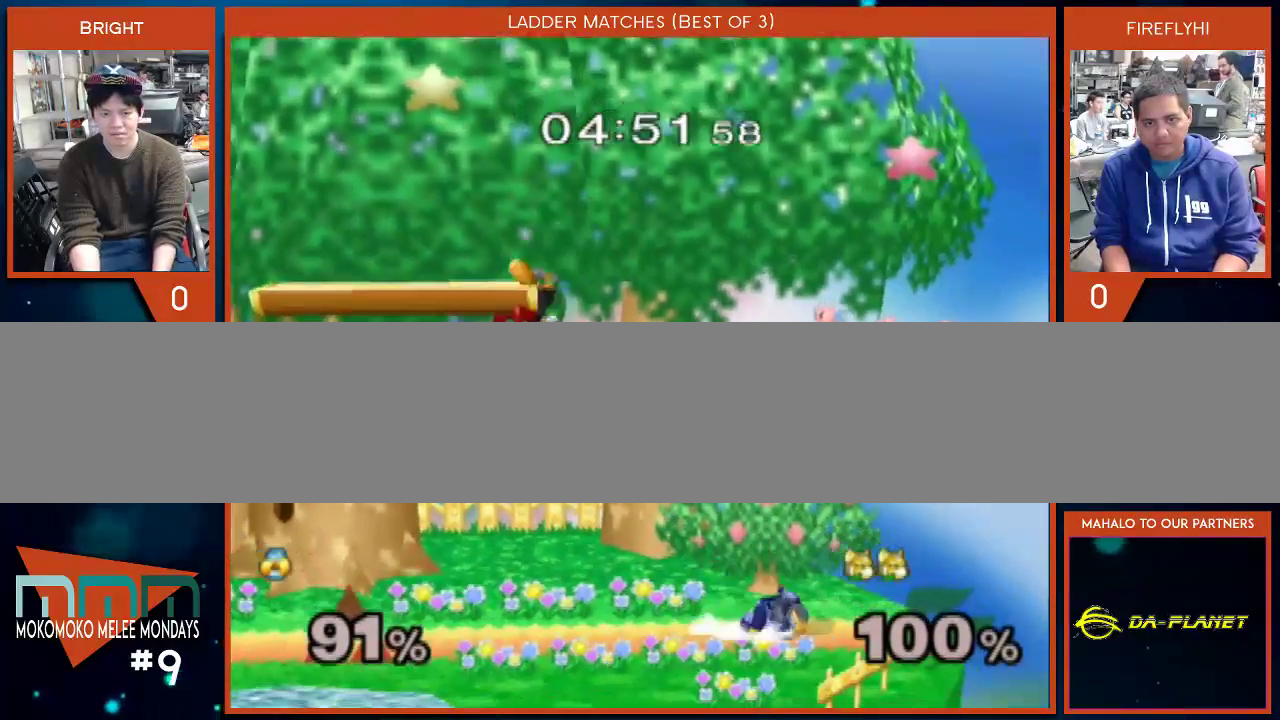
{"dt_ms": 500, "buttons": ["A"], "left_stick": "left", "right_stick": "center", "events": [[167, "left_stick", "left"], [283, "A", "down"], [350, "A", "up"], [417, "A", "down"]]}
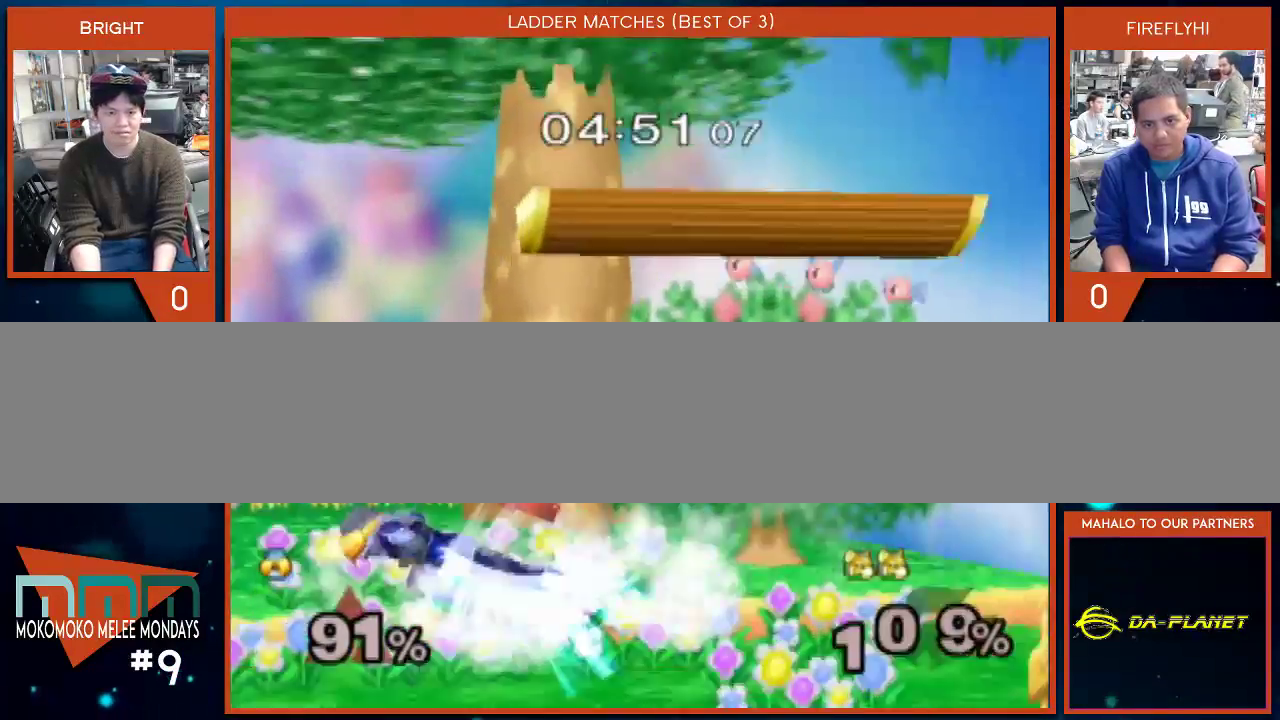
{"dt_ms": 500, "buttons": [], "left_stick": "right", "right_stick": "center", "events": [[133, "A", "up"], [200, "left_stick", "center"], [450, "left_stick", "right"]]}
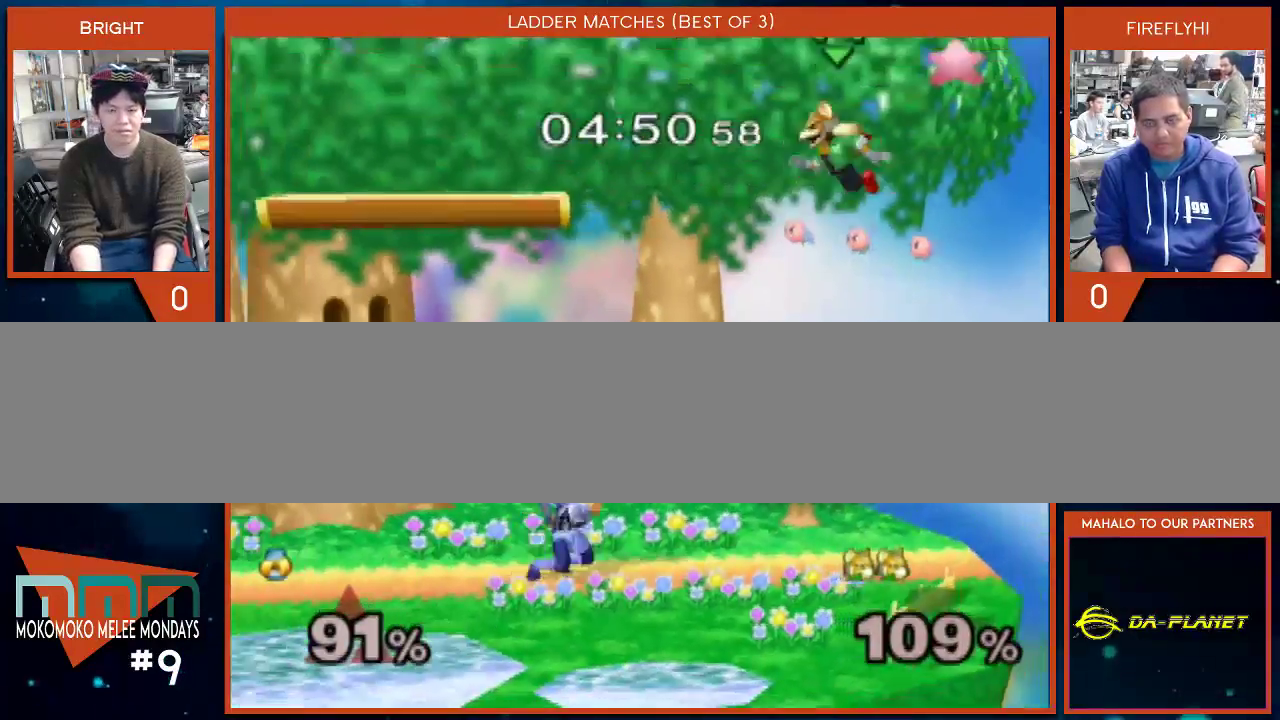
{"dt_ms": 500, "buttons": ["A", "Y"], "left_stick": "right", "right_stick": "center", "events": [[133, "Y", "down"], [317, "A", "down"]]}
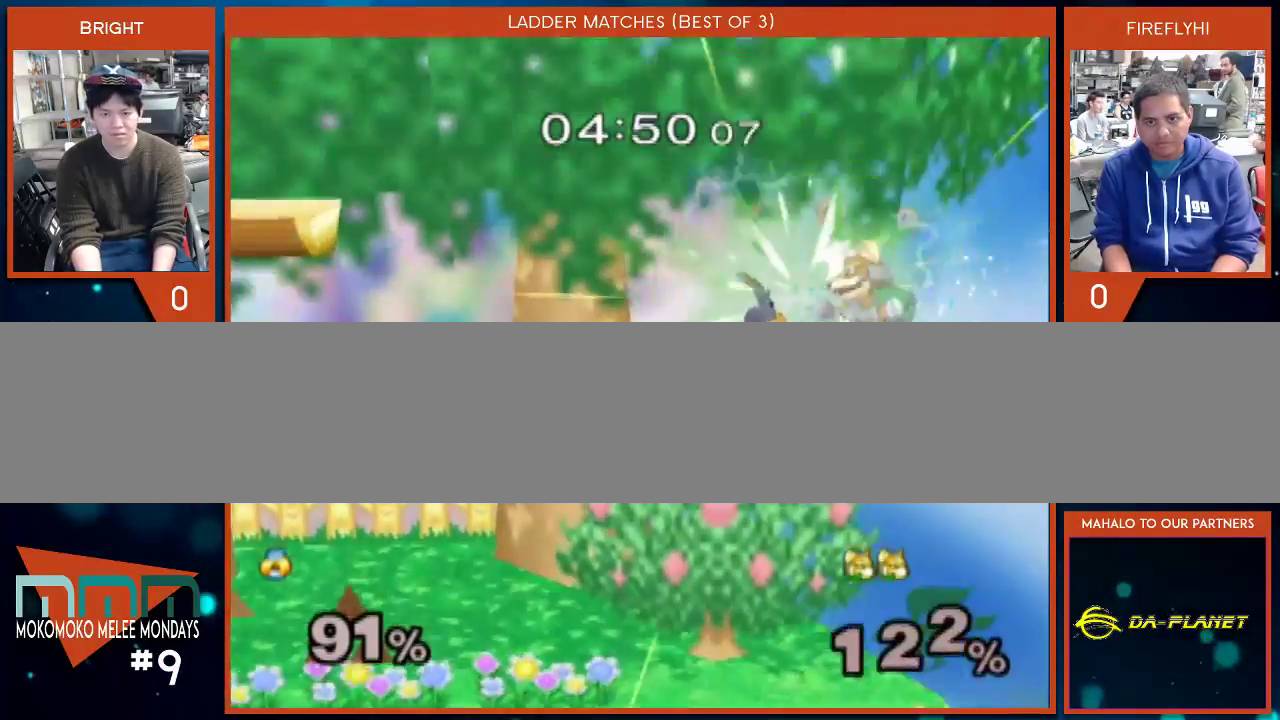
{"dt_ms": 500, "buttons": [], "left_stick": "center", "right_stick": "center", "events": [[33, "A", "up"], [33, "Y", "up"], [167, "left_stick", "down"], [383, "left_stick", "center"]]}
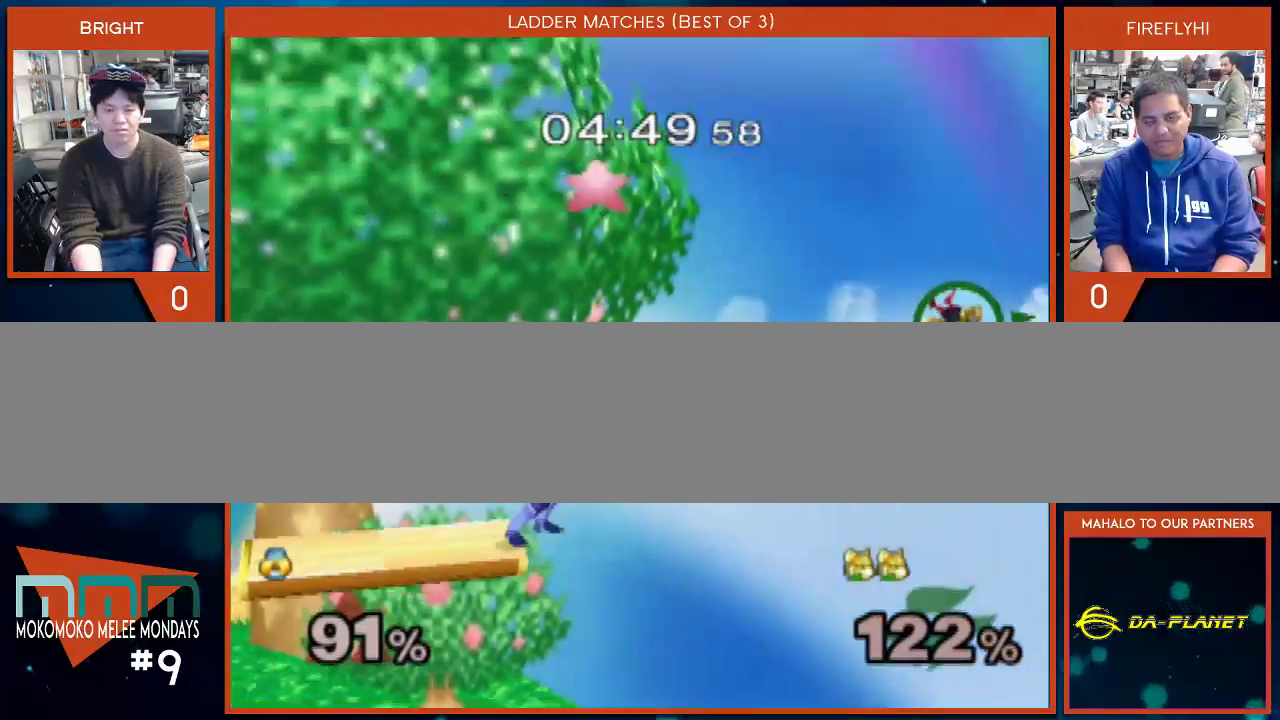
{"dt_ms": 500, "buttons": [], "left_stick": "left", "right_stick": "center", "events": [[200, "left_stick", "left"]]}
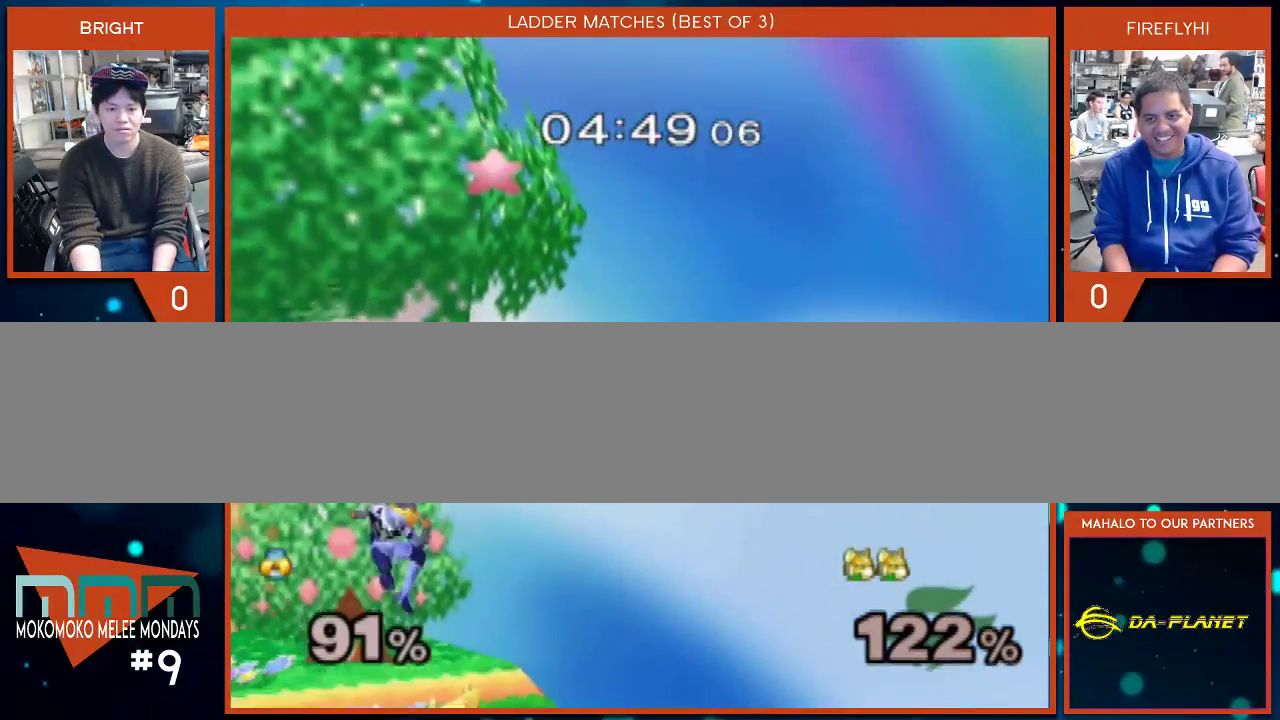
{"dt_ms": 500, "buttons": ["B"], "left_stick": "center", "right_stick": "center", "events": [[33, "left_stick", "center"], [317, "left_stick", "right"], [350, "Y", "down"], [383, "Y", "up"], [450, "left_stick", "left"], [500, "B", "down"], [500, "left_stick", "center"]]}
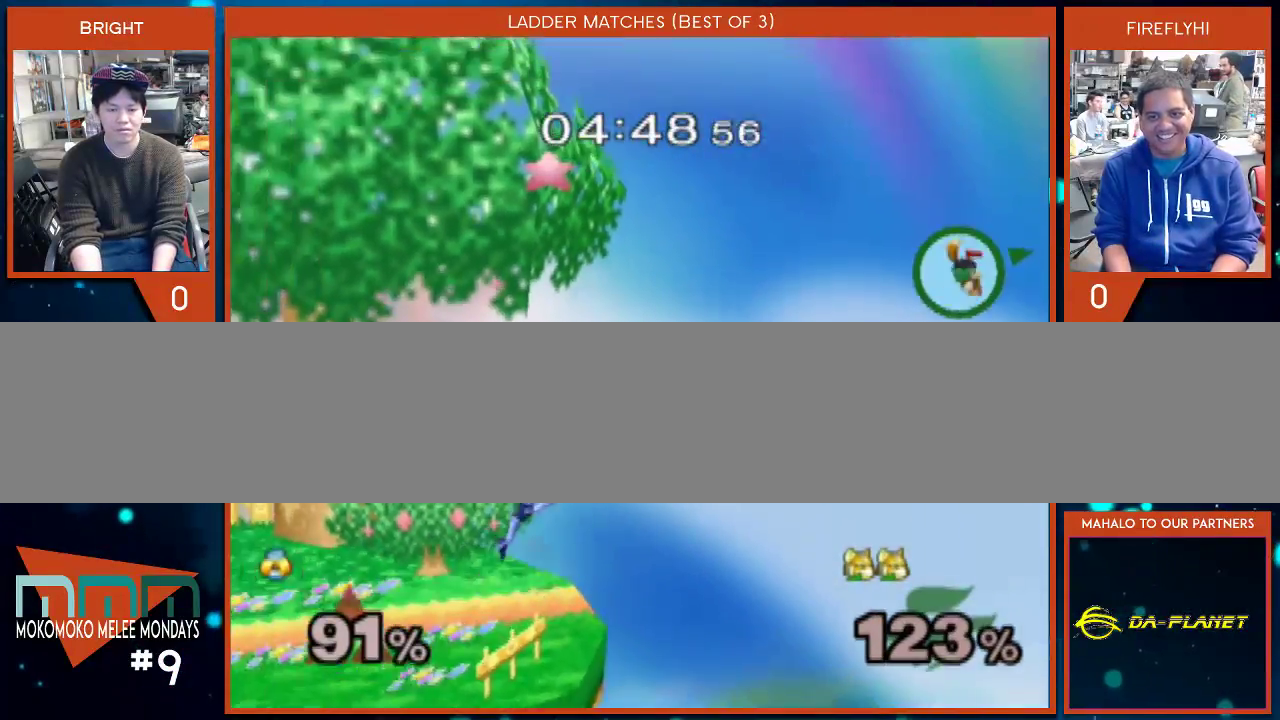
{"dt_ms": 500, "buttons": [], "left_stick": "left", "right_stick": "center", "events": [[217, "left_stick", "left"], [317, "B", "up"], [383, "left_stick", "down"], [467, "left_stick", "left"]]}
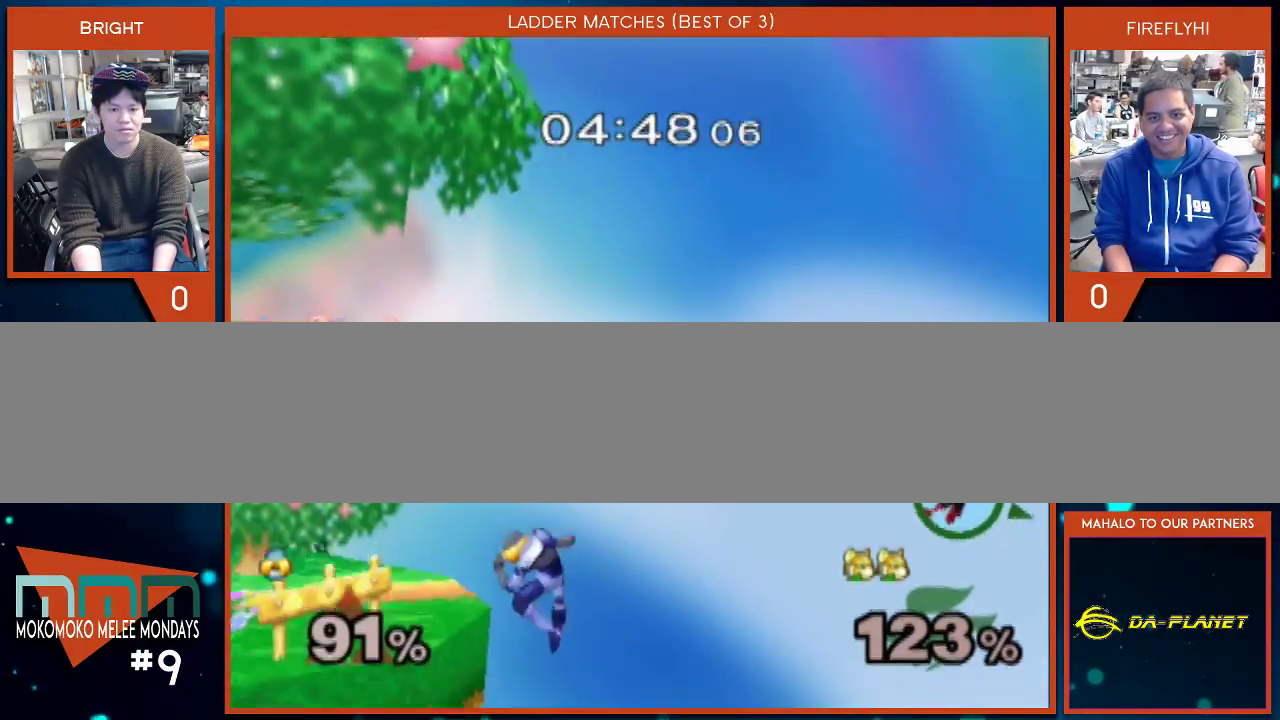
{"dt_ms": 500, "buttons": [], "left_stick": "left", "right_stick": "center", "events": [[33, "left_stick", "center"], [417, "left_stick", "up-left"], [483, "left_stick", "left"]]}
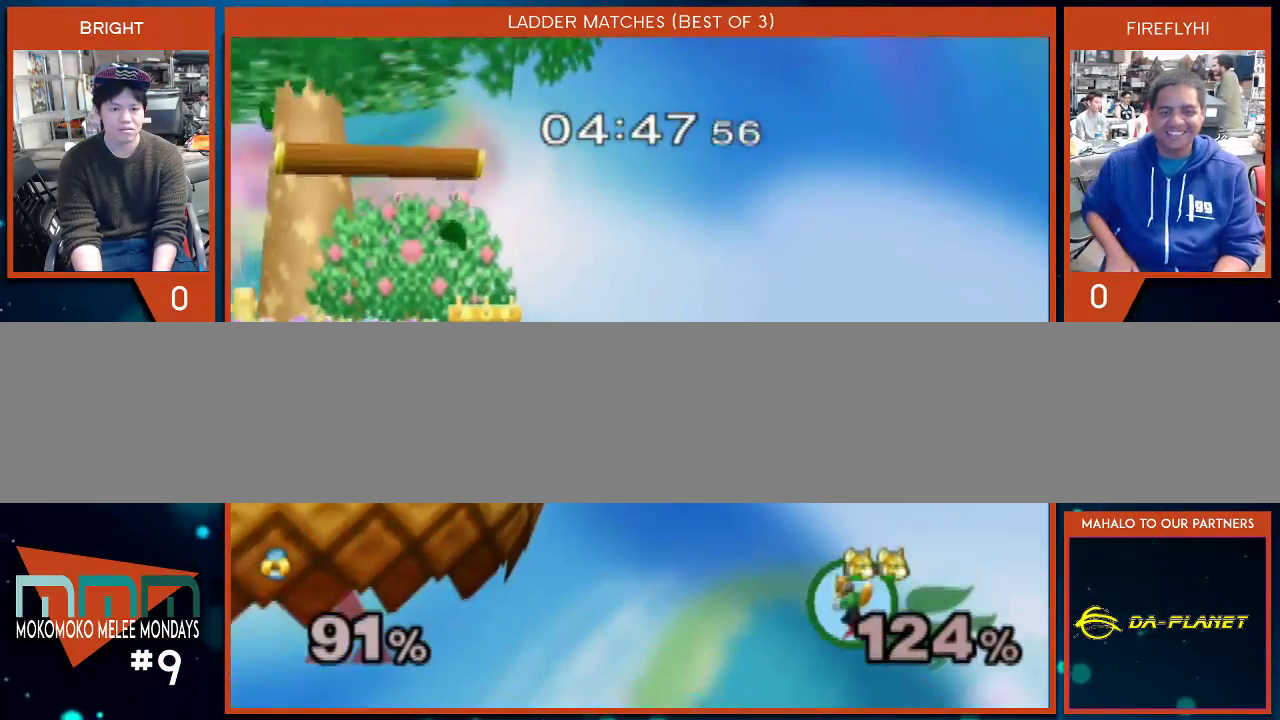
{"dt_ms": 500, "buttons": [], "left_stick": "left", "right_stick": "center", "events": [[383, "left_stick", "center"], [500, "left_stick", "left"]]}
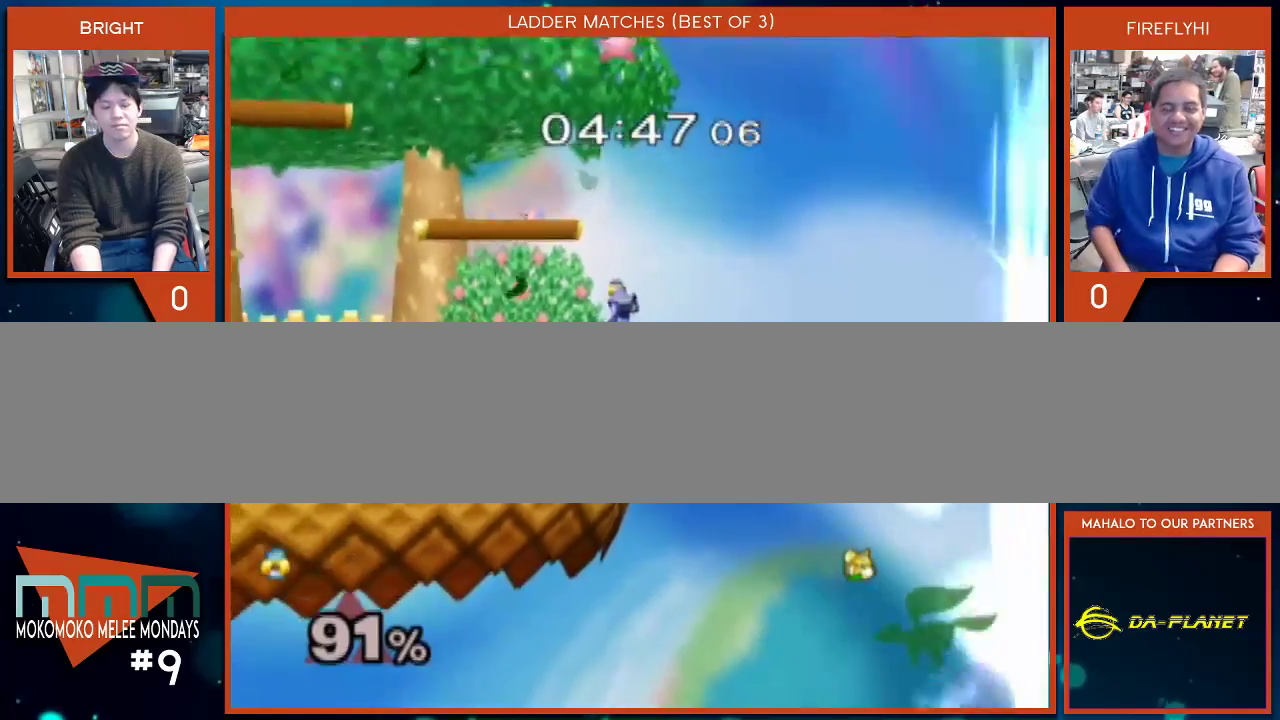
{"dt_ms": 500, "buttons": [], "left_stick": "center", "right_stick": "center", "events": [[100, "Y", "down"], [283, "Y", "up"], [283, "left_stick", "down-left"], [450, "left_stick", "center"]]}
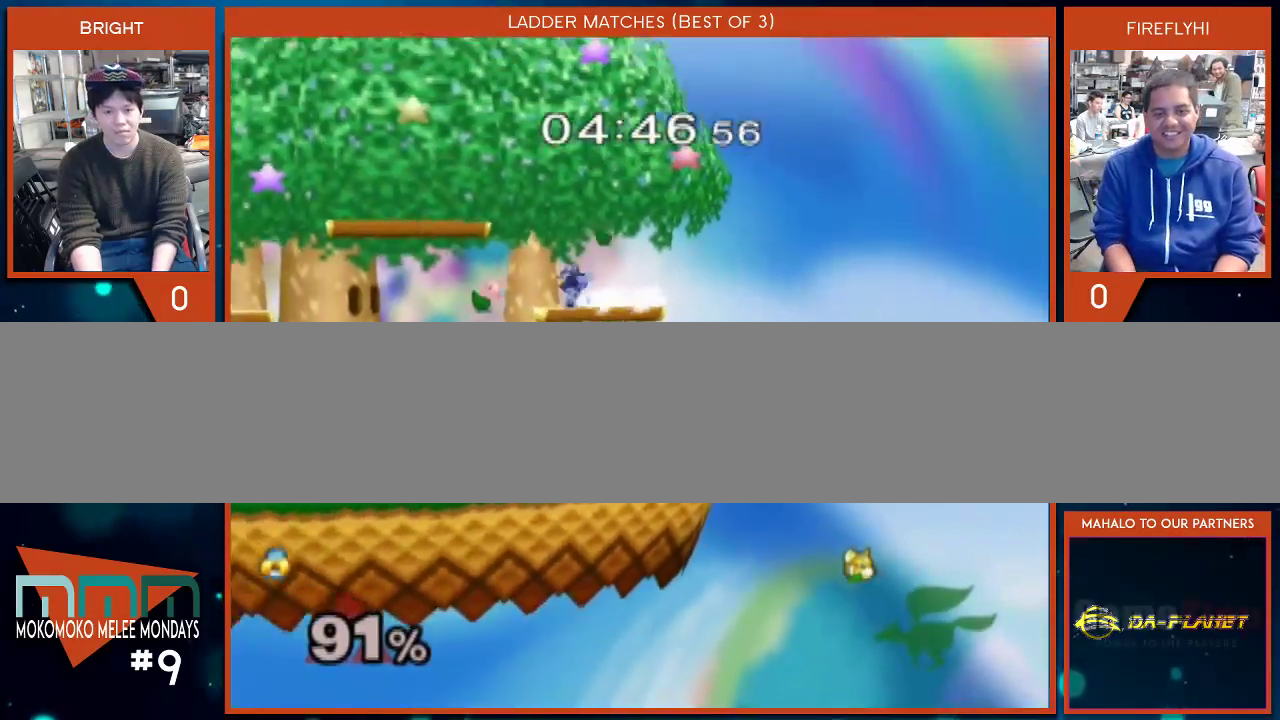
{"dt_ms": 500, "buttons": [], "left_stick": "left", "right_stick": "center", "events": [[33, "left_stick", "left"], [233, "left_stick", "down"], [233, "right_stick", "left"], [350, "left_stick", "center"], [350, "right_stick", "center"], [450, "left_stick", "left"]]}
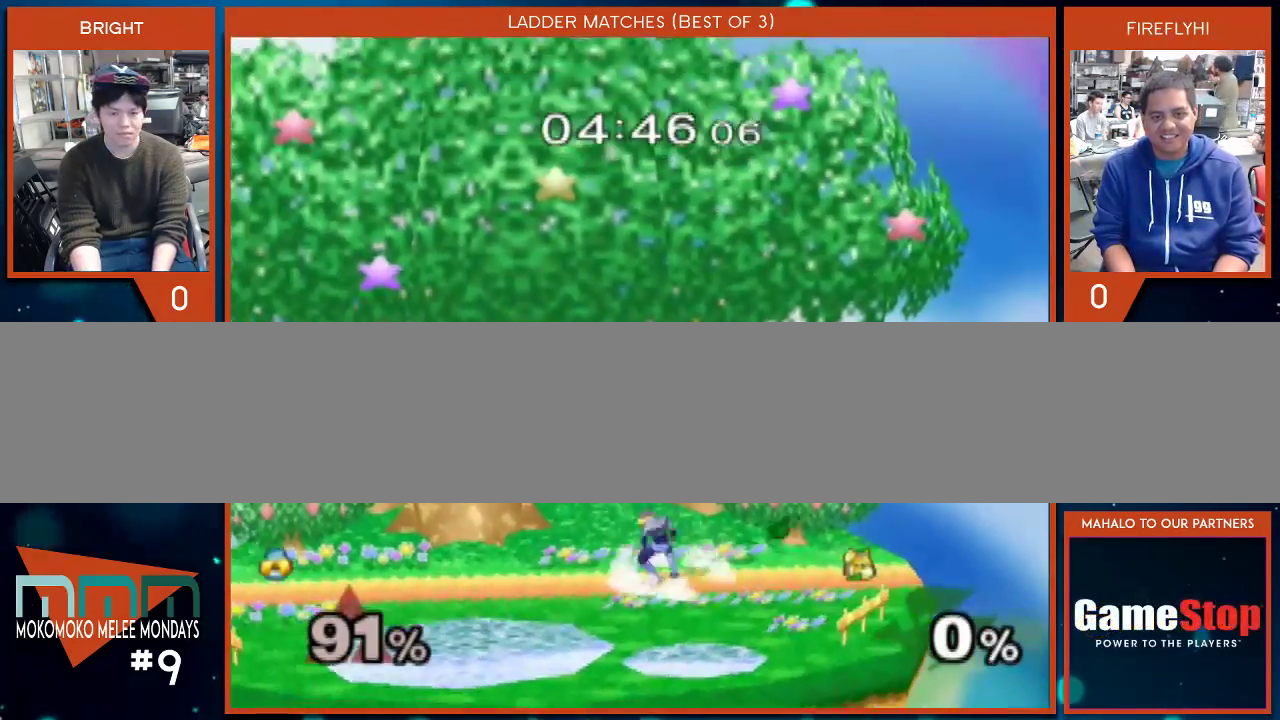
{"dt_ms": 500, "buttons": ["Y"], "left_stick": "down-right", "right_stick": "center", "events": [[67, "left_stick", "down-left"], [100, "Y", "down"], [200, "left_stick", "center"], [250, "Y", "up"], [283, "left_stick", "left"], [383, "left_stick", "right"], [483, "Y", "down"], [483, "left_stick", "down-right"]]}
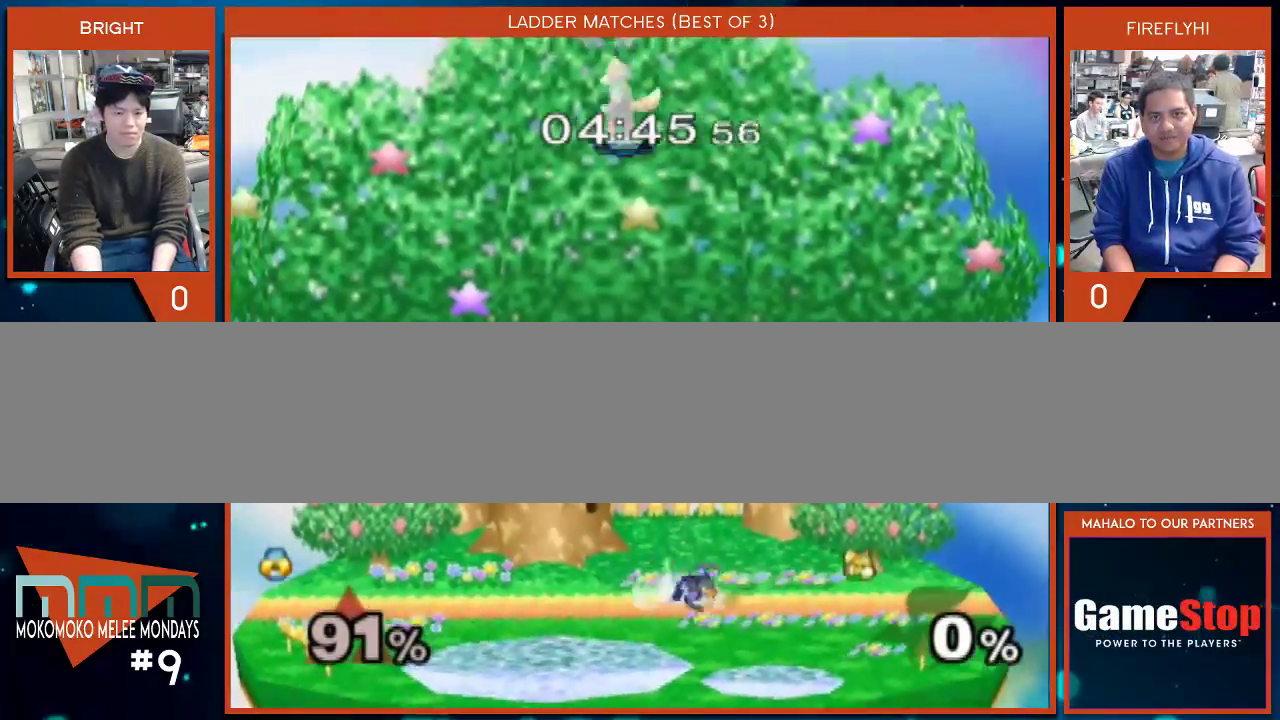
{"dt_ms": 500, "buttons": [], "left_stick": "down-left", "right_stick": "center", "events": [[100, "left_stick", "center"], [167, "Y", "up"], [200, "left_stick", "right"], [283, "left_stick", "left"], [383, "left_stick", "right"], [500, "left_stick", "down-left"]]}